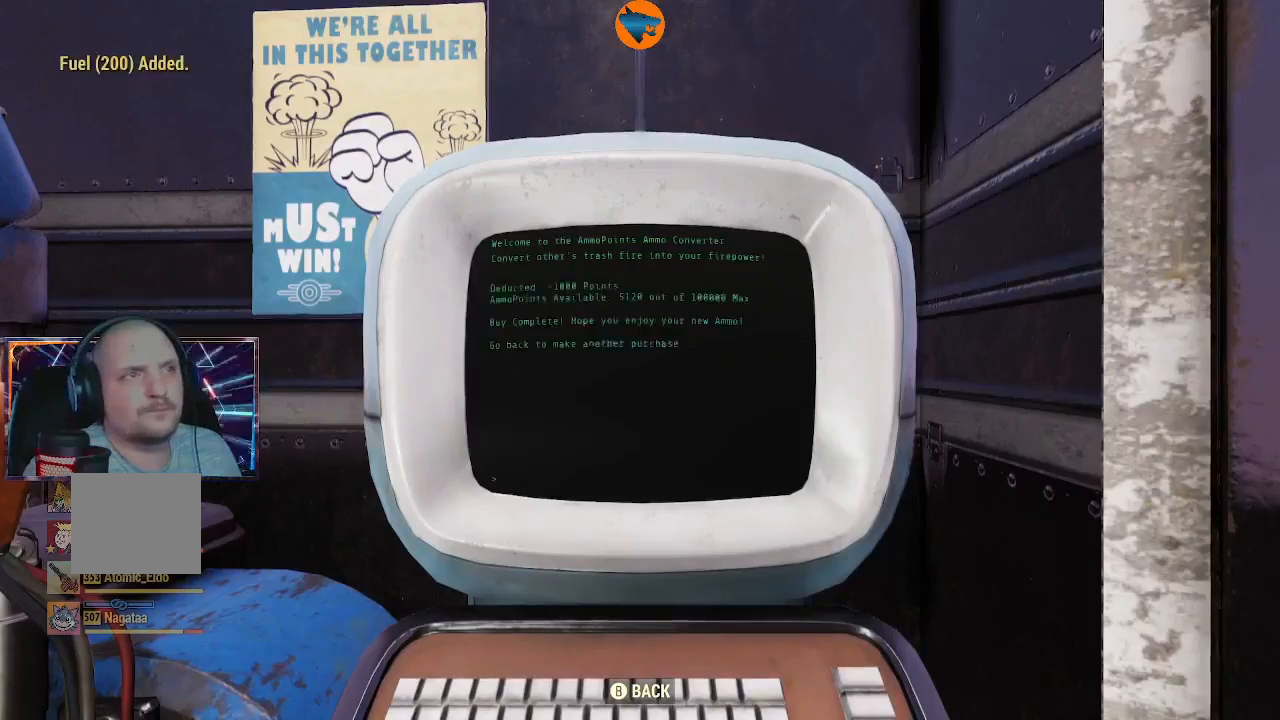
Gameplay with a controller (Xbox layout); each line is a JSON object with the inputs held at the frame after it. "events" lists button and stick changes between this image and that frame as [ms after this image, input, new state], when the widget could be followed in between. Not read: L2.
{"buttons": [], "left_stick": "center", "right_stick": "center", "events": [[67, "B", "up"], [200, "A", "down"], [333, "A", "up"]]}
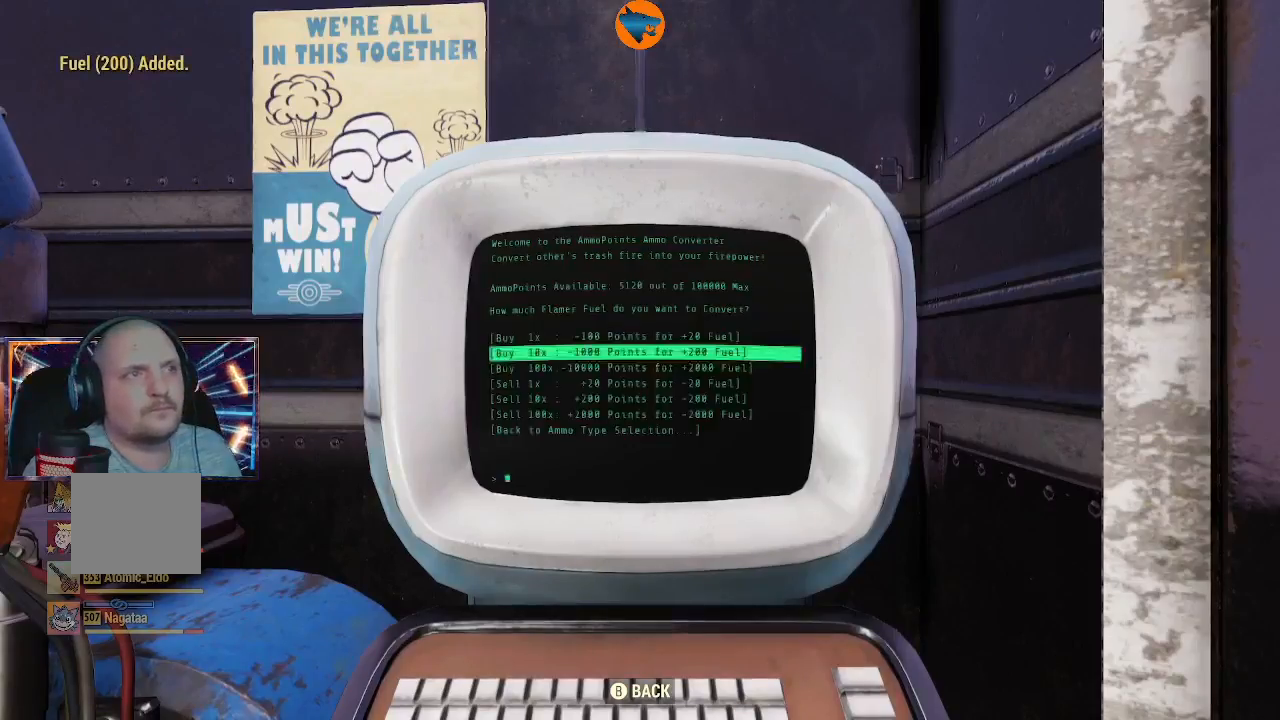
{"buttons": [], "left_stick": "center", "right_stick": "center", "events": [[133, "A", "down"], [267, "A", "up"]]}
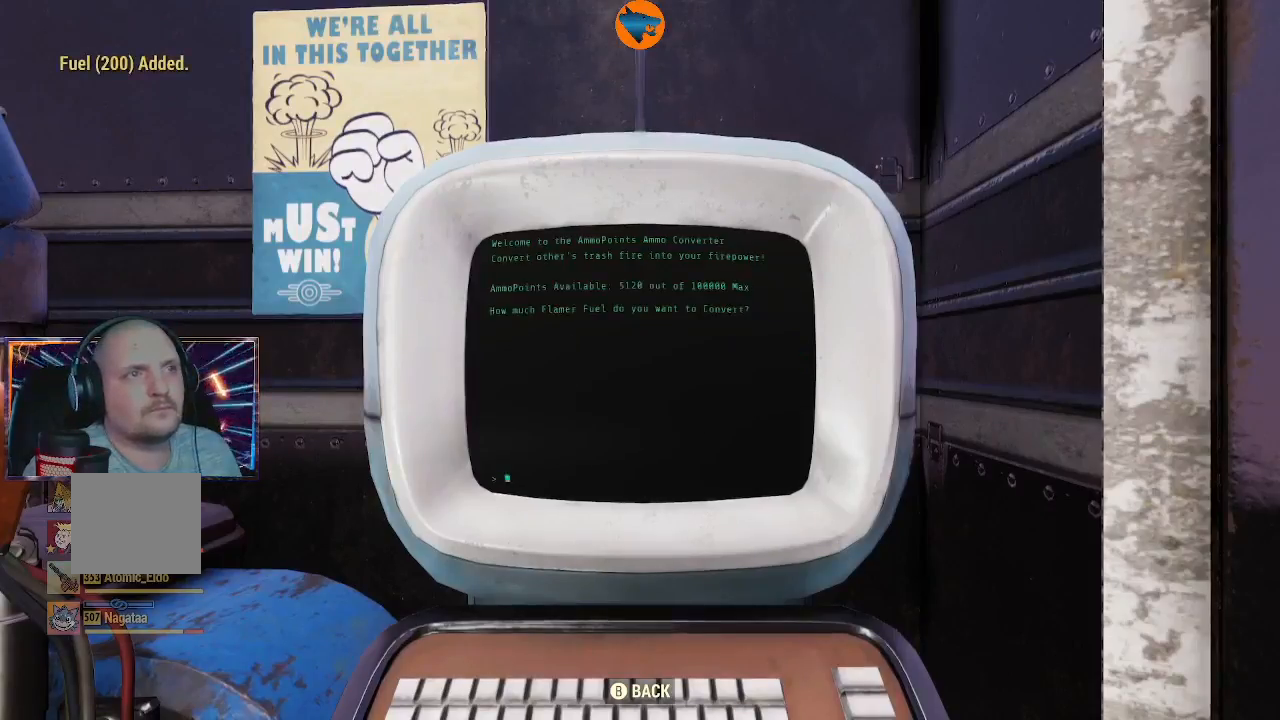
{"buttons": [], "left_stick": "center", "right_stick": "center", "events": []}
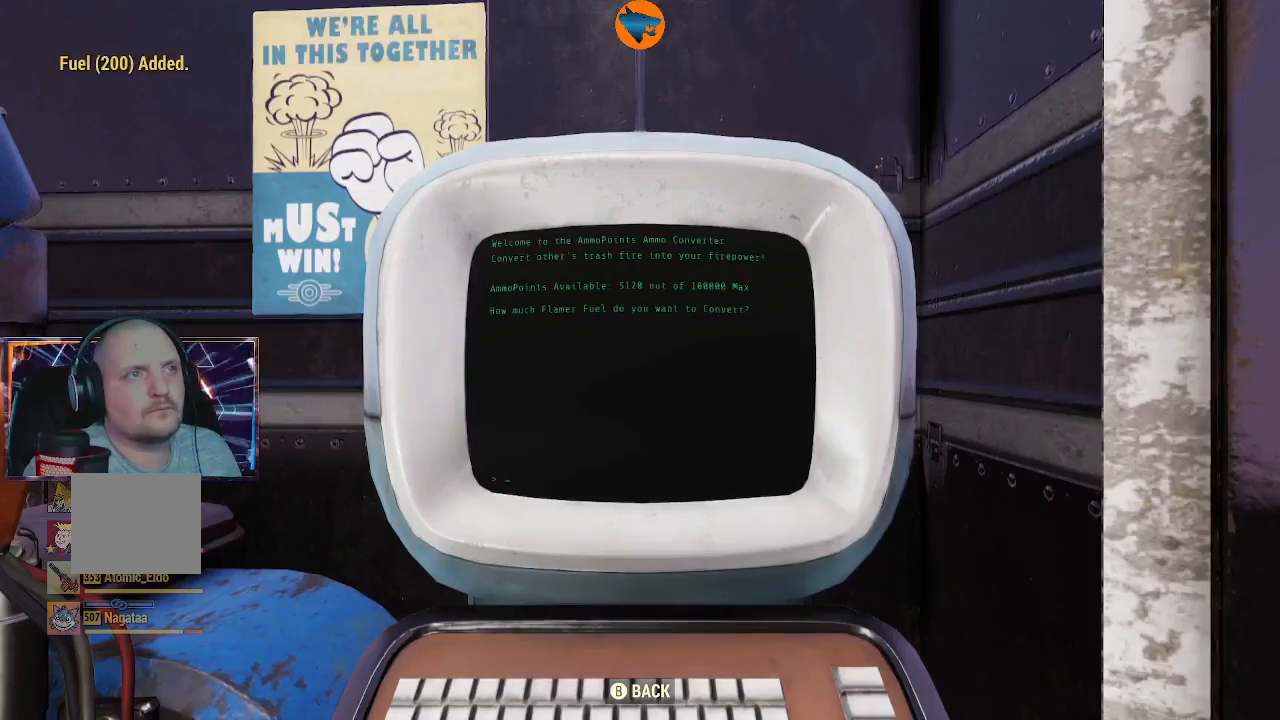
{"buttons": [], "left_stick": "center", "right_stick": "center", "events": []}
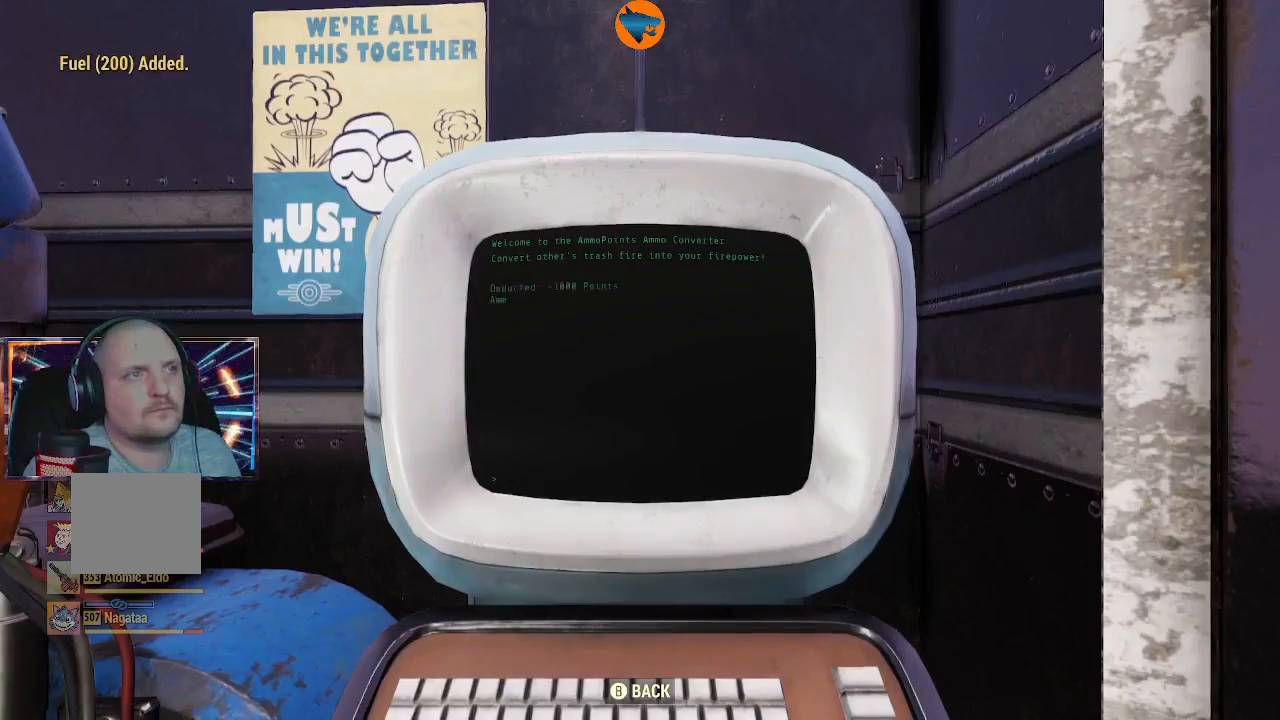
{"buttons": [], "left_stick": "center", "right_stick": "center", "events": [[267, "B", "down"], [400, "B", "up"]]}
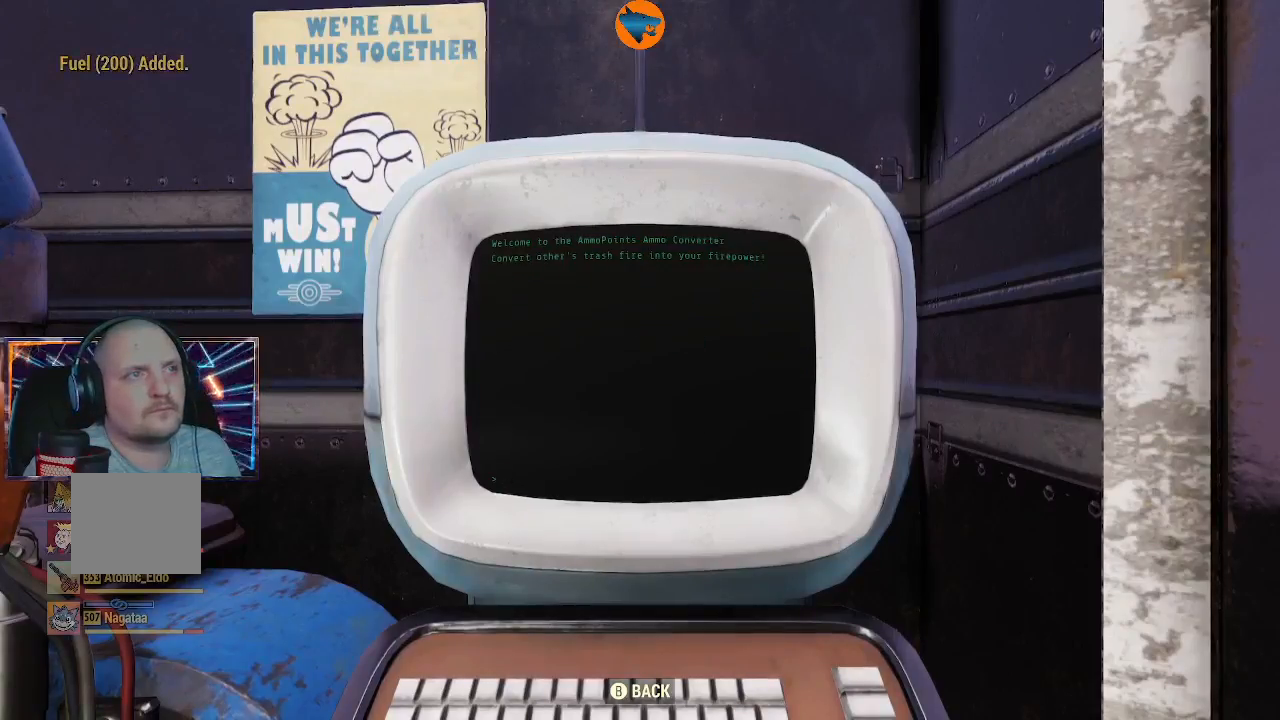
{"buttons": [], "left_stick": "center", "right_stick": "center", "events": [[100, "A", "down"], [233, "A", "up"]]}
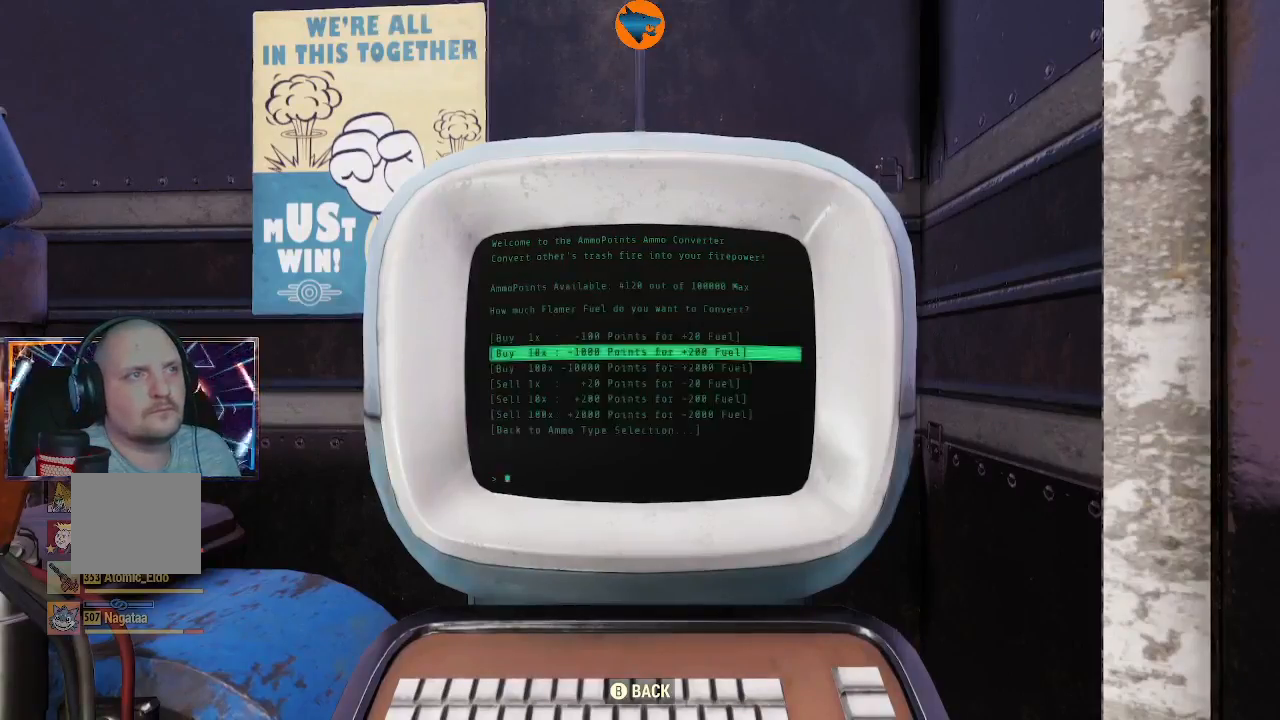
{"buttons": [], "left_stick": "center", "right_stick": "center", "events": [[100, "A", "down"], [233, "A", "up"]]}
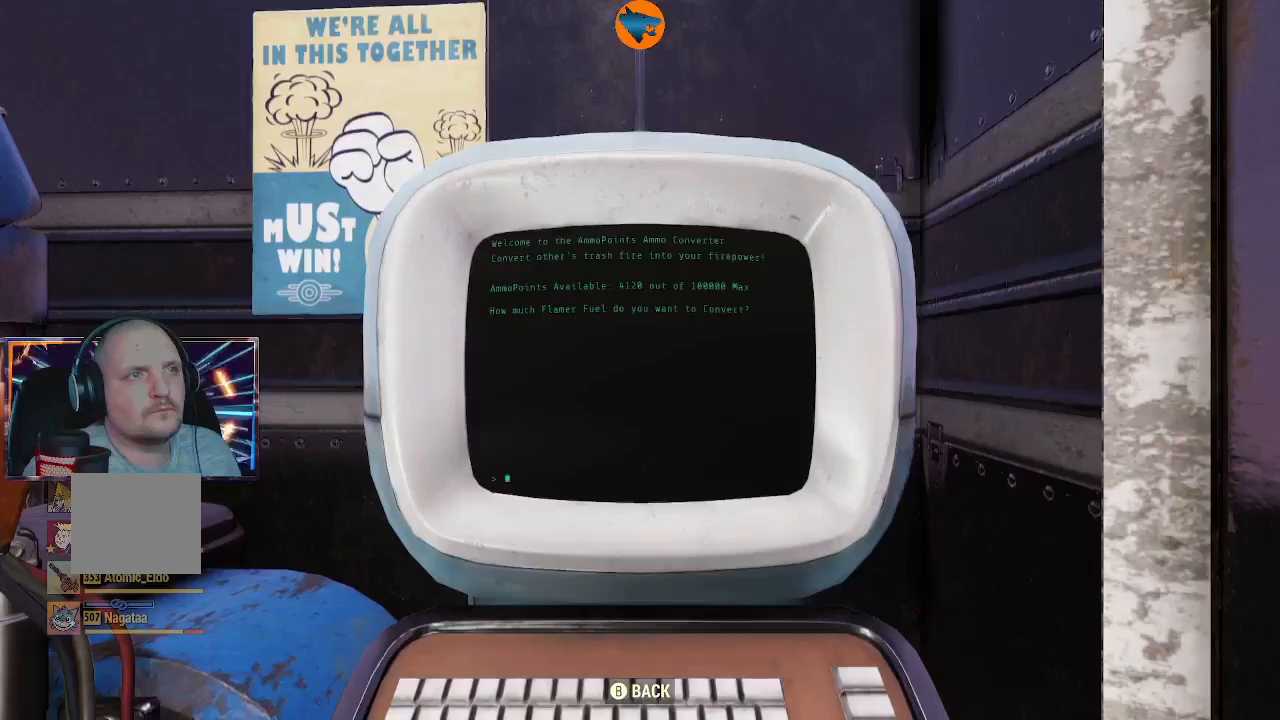
{"buttons": [], "left_stick": "center", "right_stick": "center", "events": []}
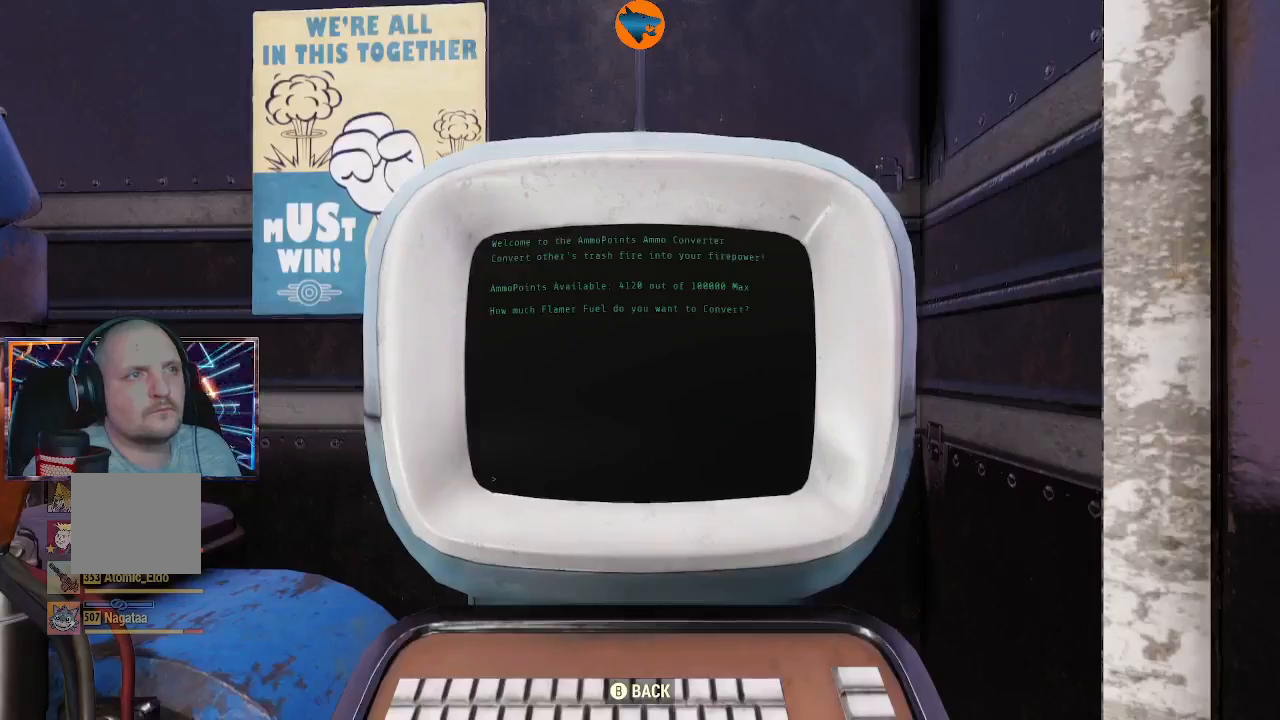
{"buttons": ["B"], "left_stick": "center", "right_stick": "center", "events": [[400, "B", "down"]]}
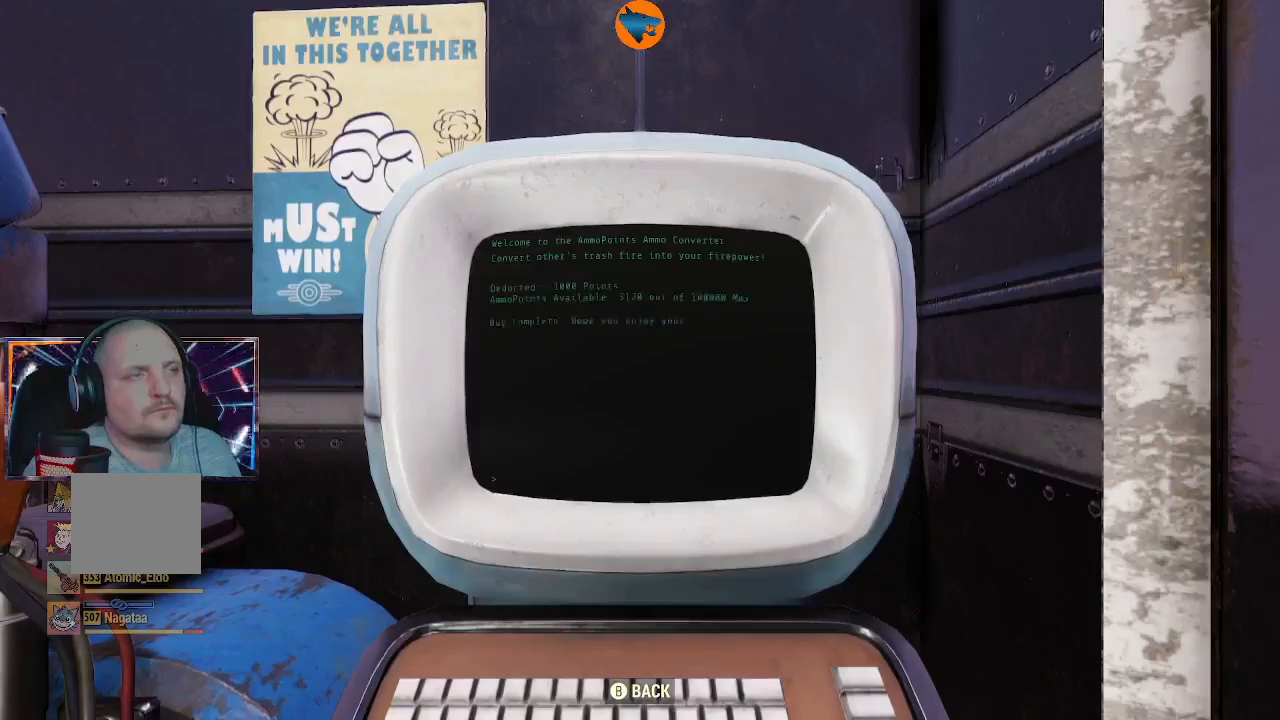
{"buttons": [], "left_stick": "center", "right_stick": "center", "events": [[67, "B", "up"], [300, "A", "down"], [467, "A", "up"]]}
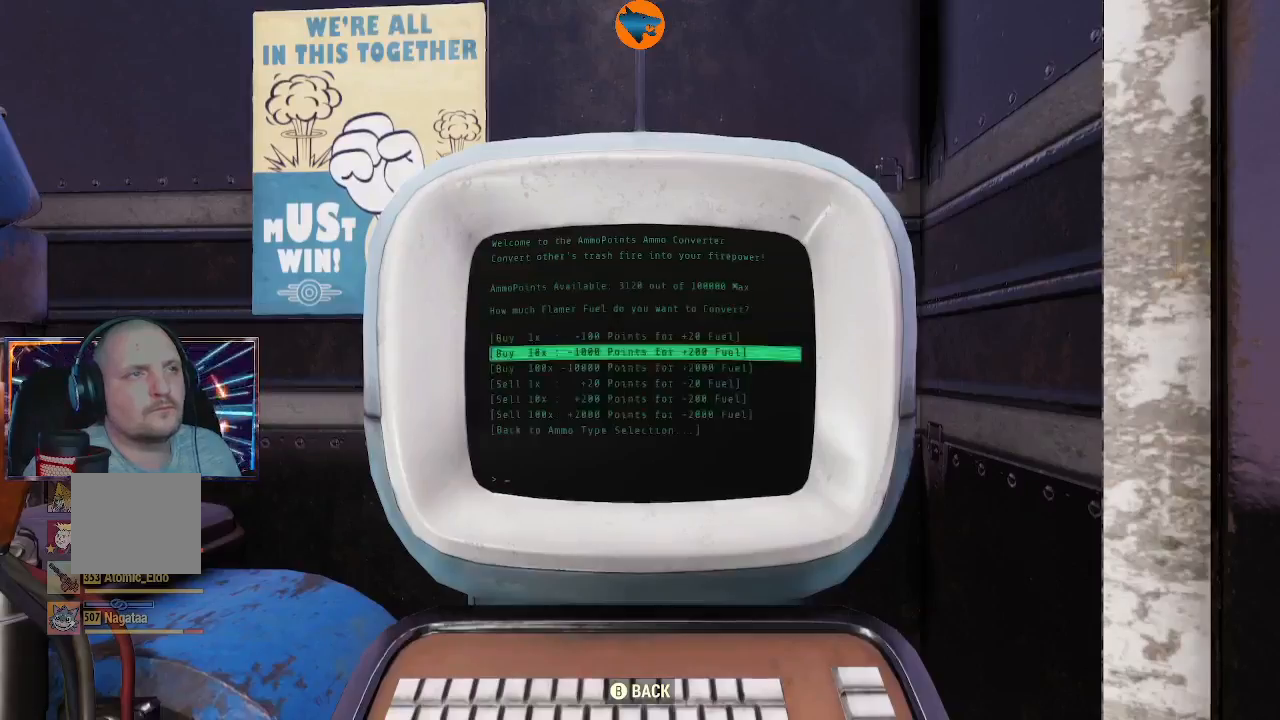
{"buttons": [], "left_stick": "center", "right_stick": "center", "events": [[233, "A", "down"], [367, "A", "up"]]}
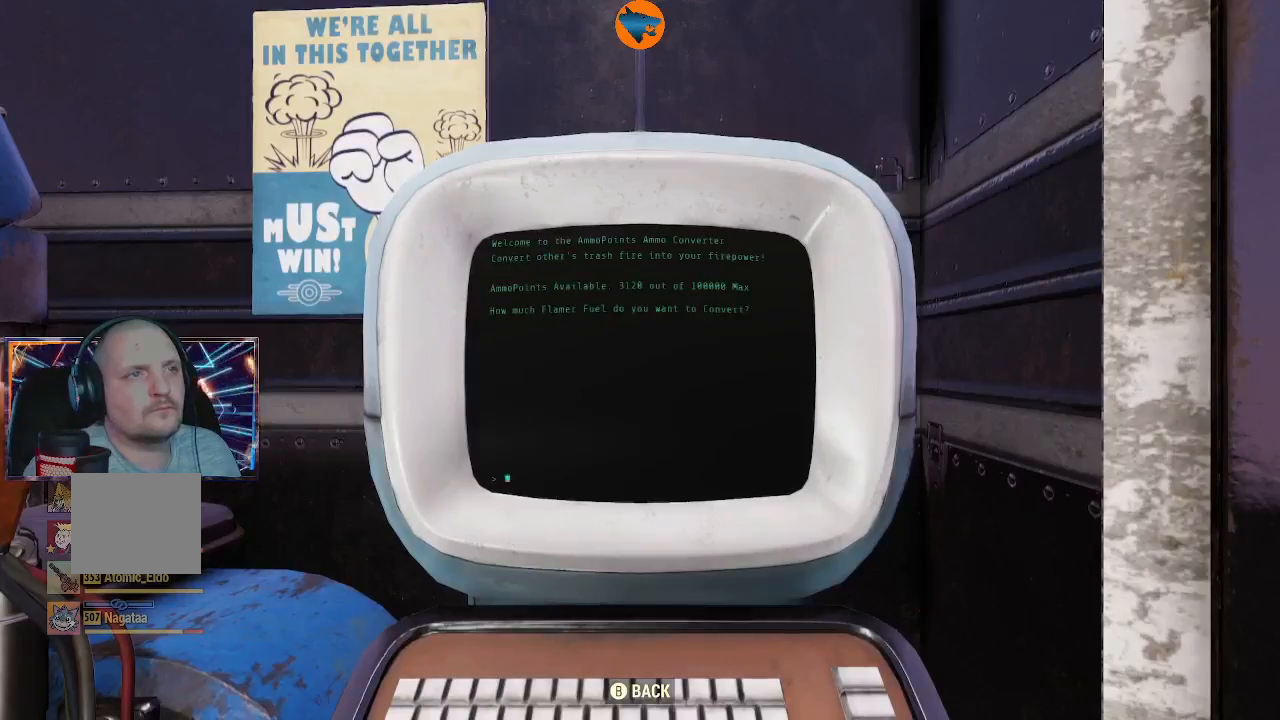
{"buttons": [], "left_stick": "center", "right_stick": "center", "events": []}
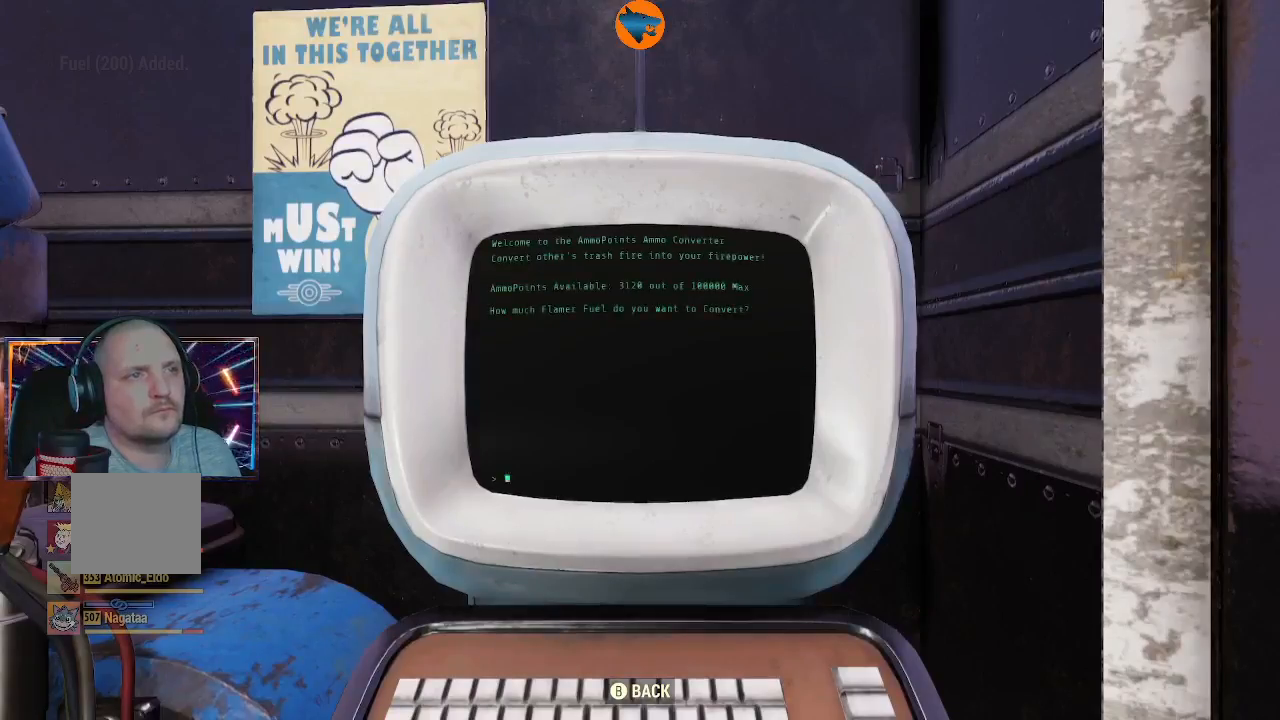
{"buttons": [], "left_stick": "center", "right_stick": "center", "events": []}
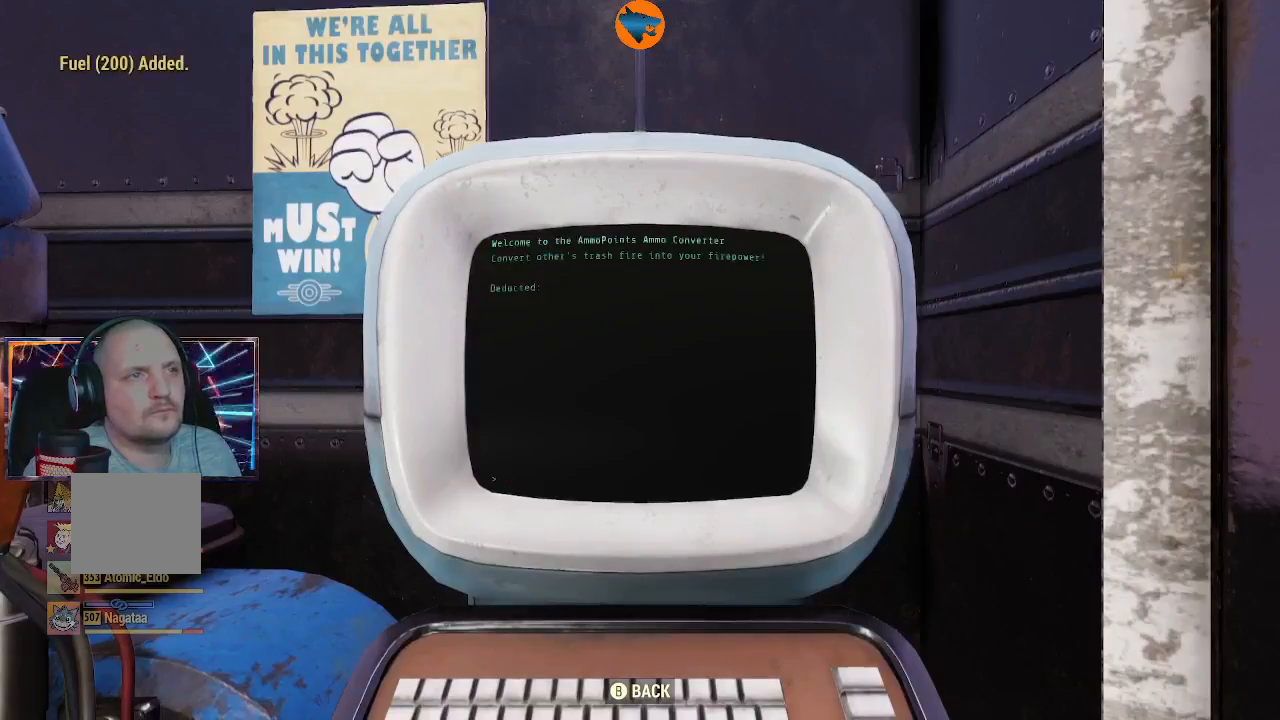
{"buttons": ["A"], "left_stick": "center", "right_stick": "center", "events": [[200, "B", "down"], [333, "B", "up"], [500, "A", "down"]]}
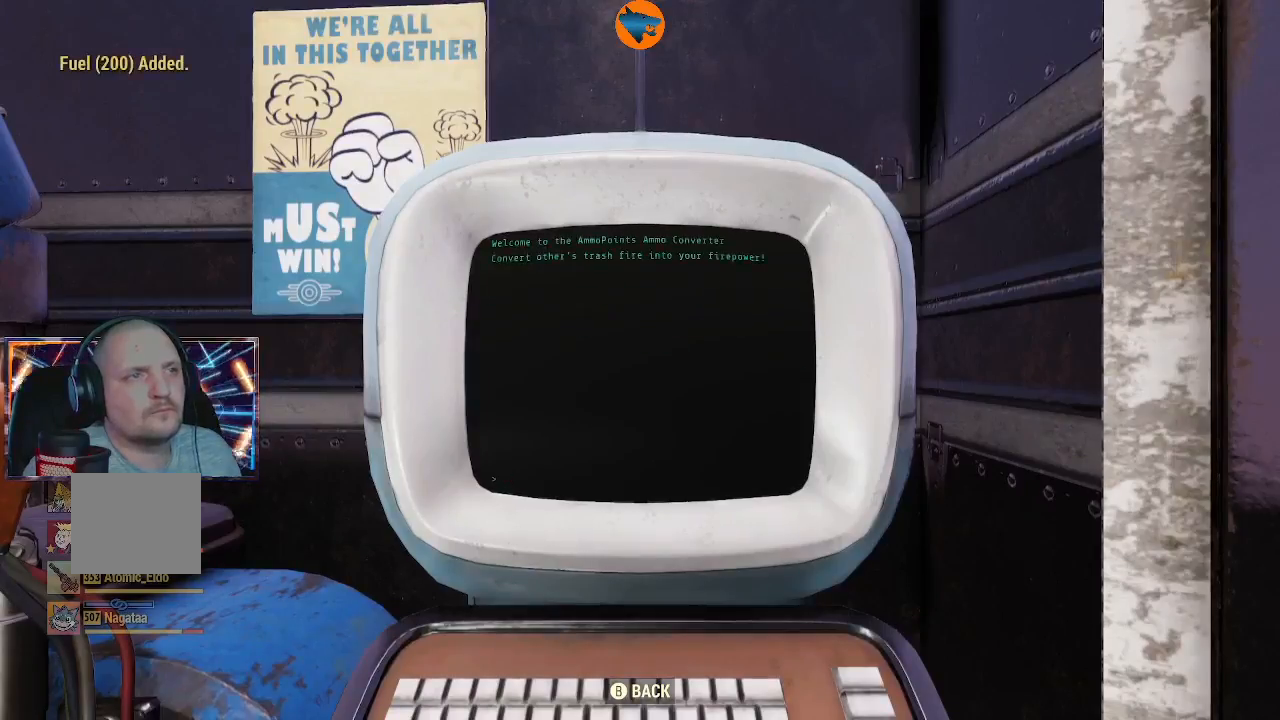
{"buttons": ["A"], "left_stick": "center", "right_stick": "center", "events": [[167, "A", "up"], [500, "A", "down"]]}
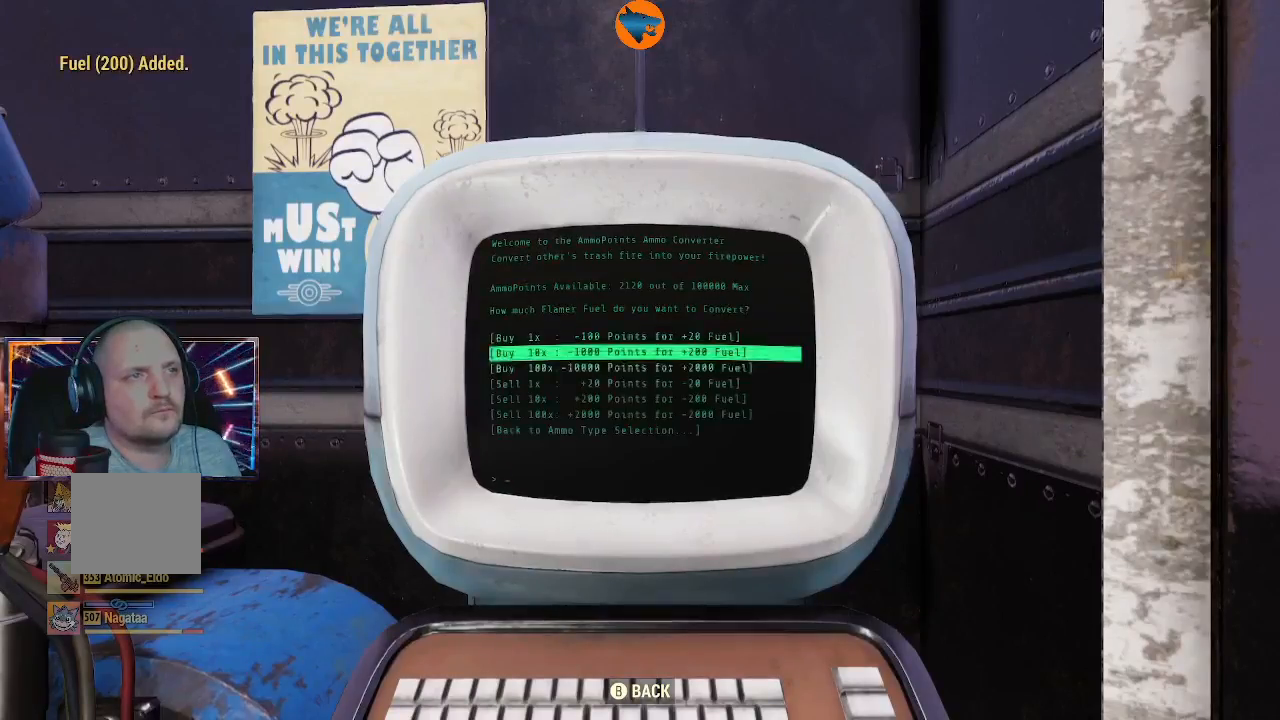
{"buttons": [], "left_stick": "center", "right_stick": "center", "events": [[133, "A", "up"]]}
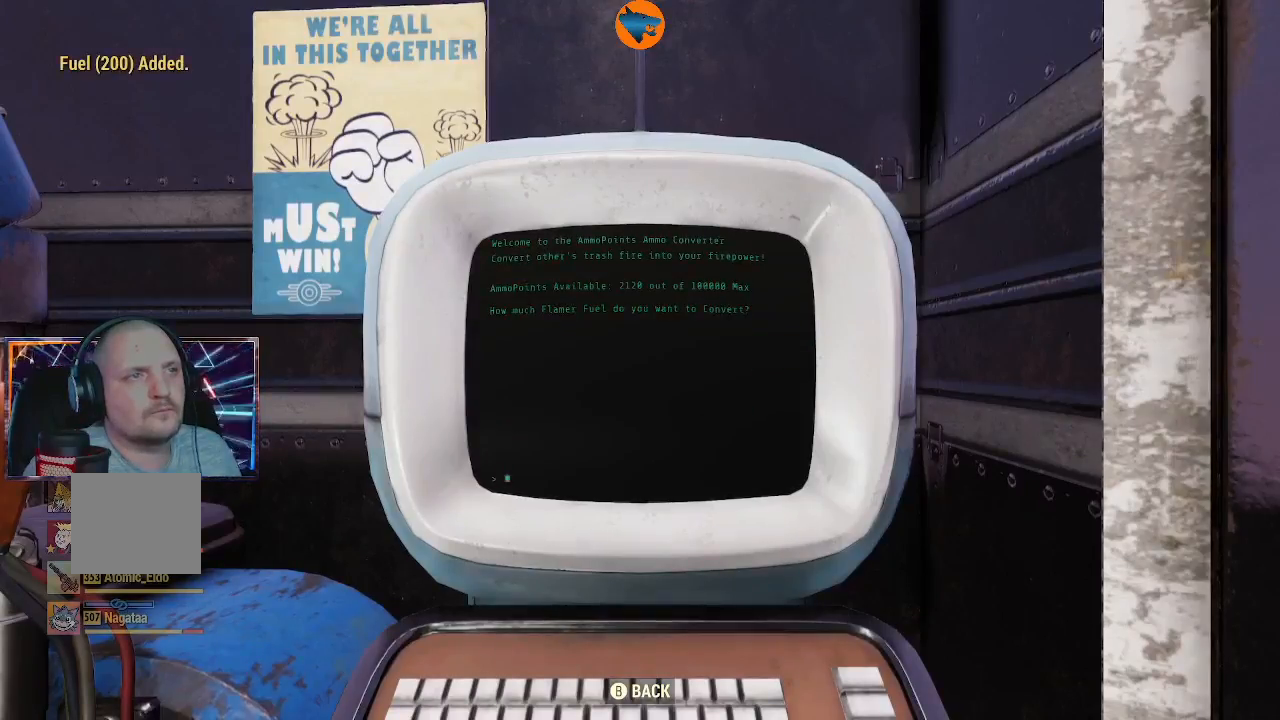
{"buttons": [], "left_stick": "center", "right_stick": "center", "events": []}
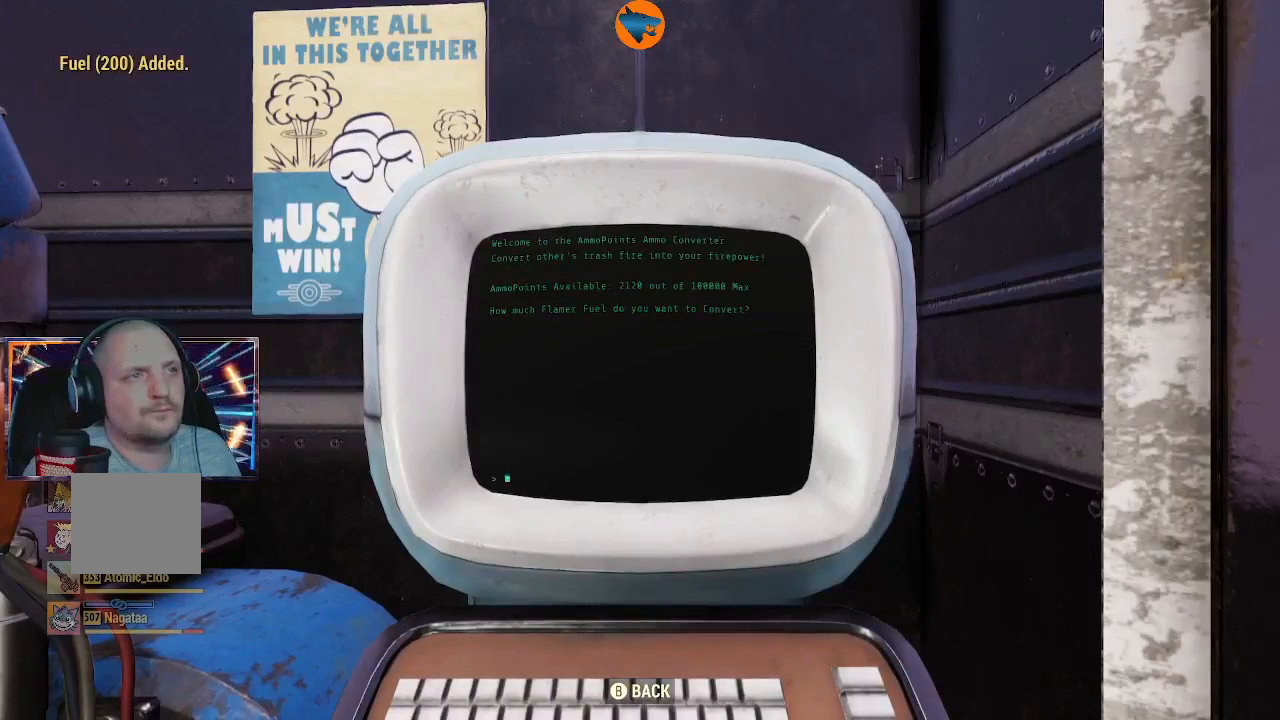
{"buttons": ["B"], "left_stick": "center", "right_stick": "center", "events": [[500, "B", "down"]]}
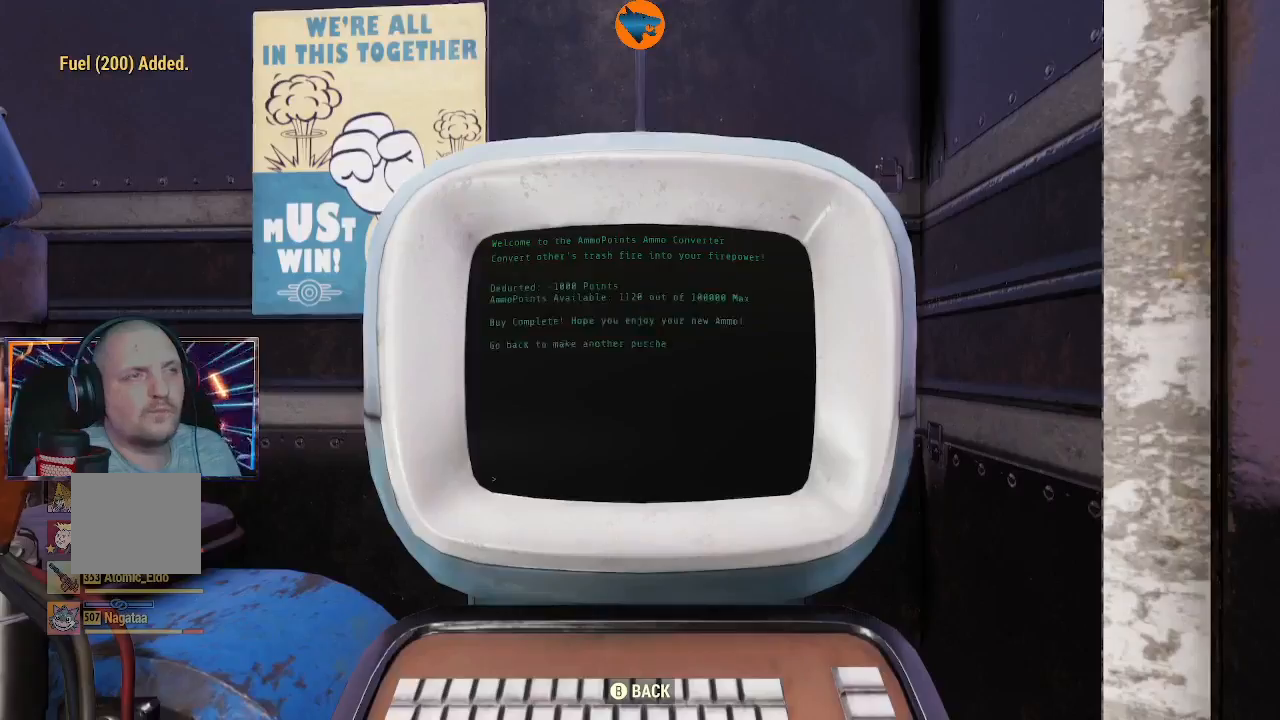
{"buttons": [], "left_stick": "center", "right_stick": "center", "events": [[100, "B", "up"], [300, "A", "down"], [400, "A", "up"]]}
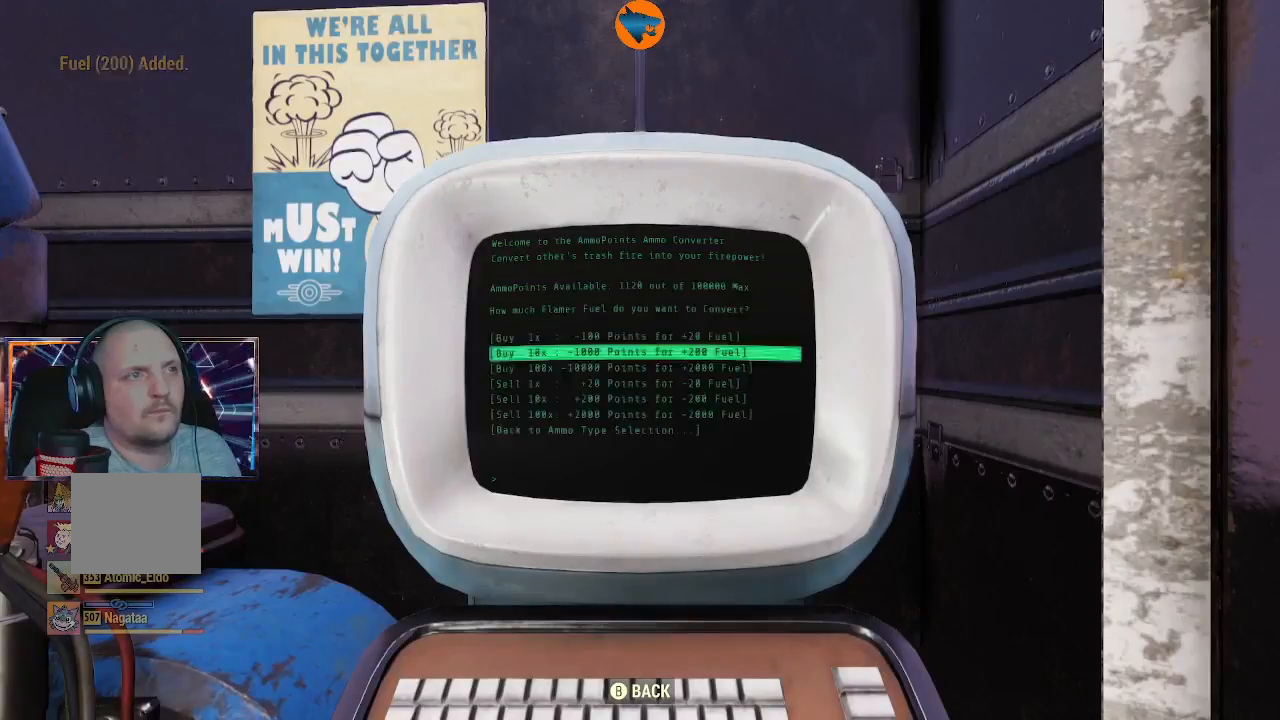
{"buttons": [], "left_stick": "center", "right_stick": "center", "events": [[267, "A", "down"], [367, "A", "up"]]}
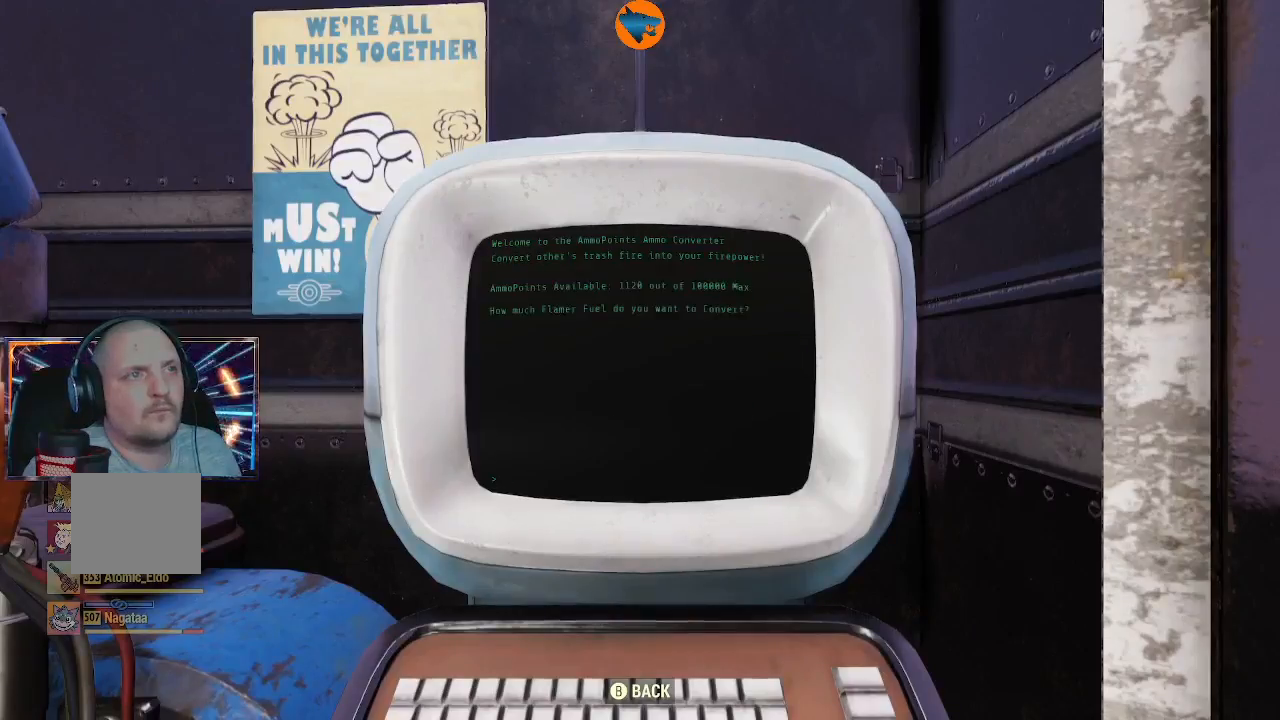
{"buttons": [], "left_stick": "center", "right_stick": "center", "events": []}
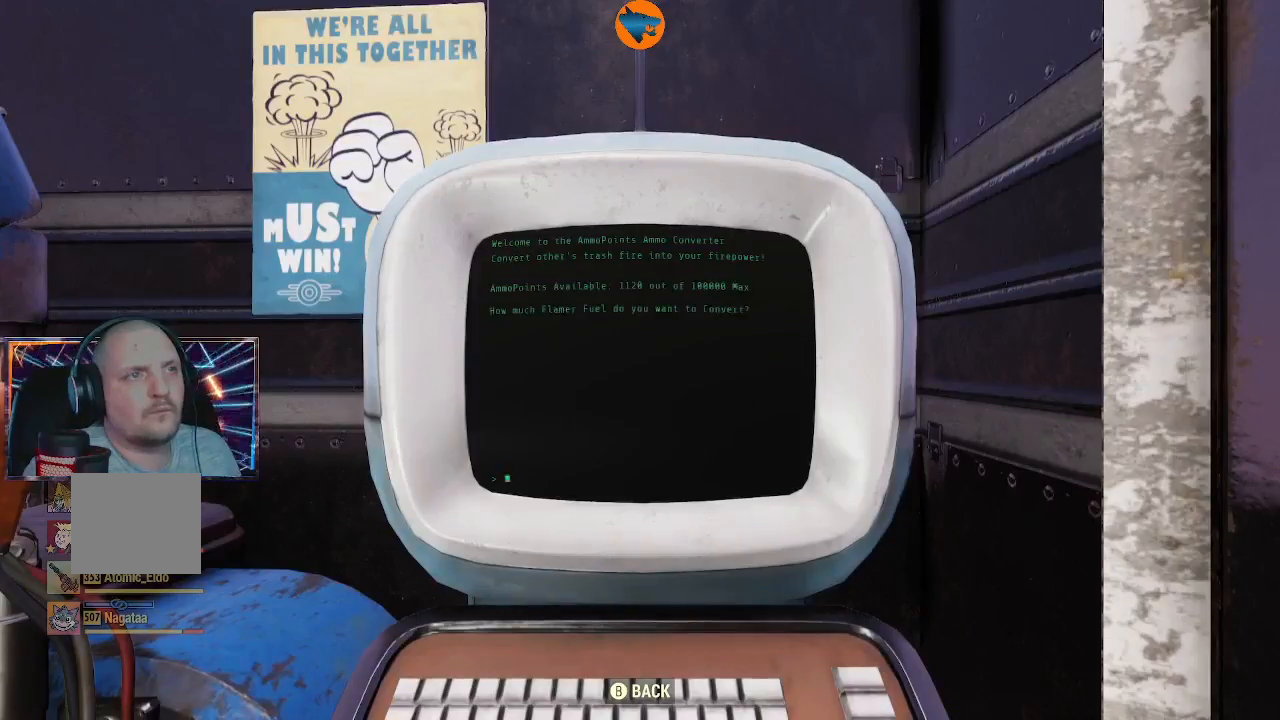
{"buttons": [], "left_stick": "center", "right_stick": "center", "events": []}
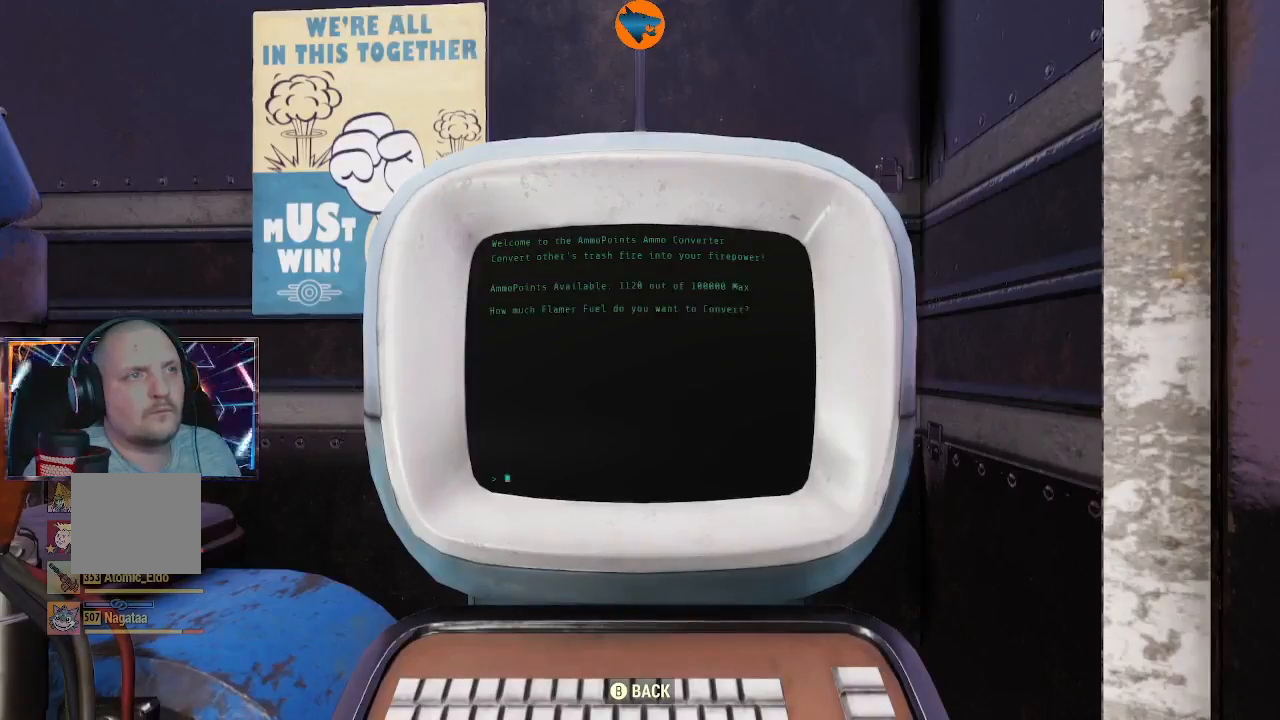
{"buttons": [], "left_stick": "center", "right_stick": "center", "events": []}
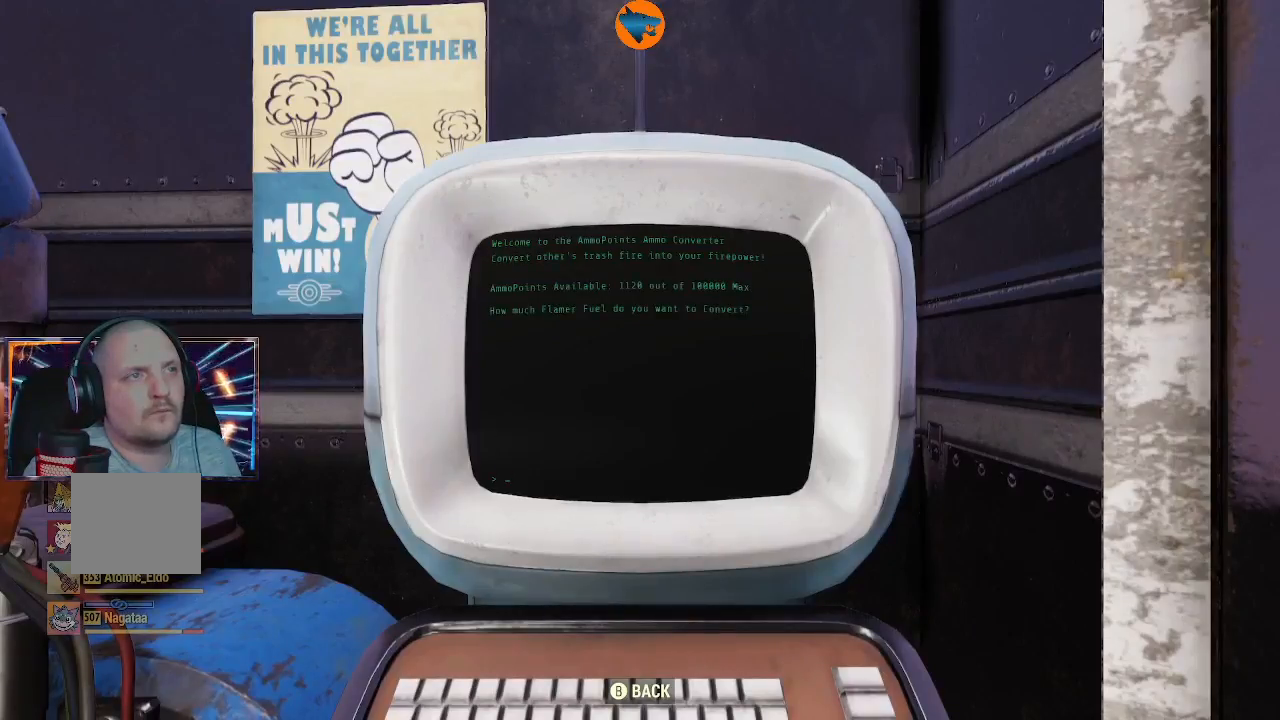
{"buttons": [], "left_stick": "center", "right_stick": "center", "events": []}
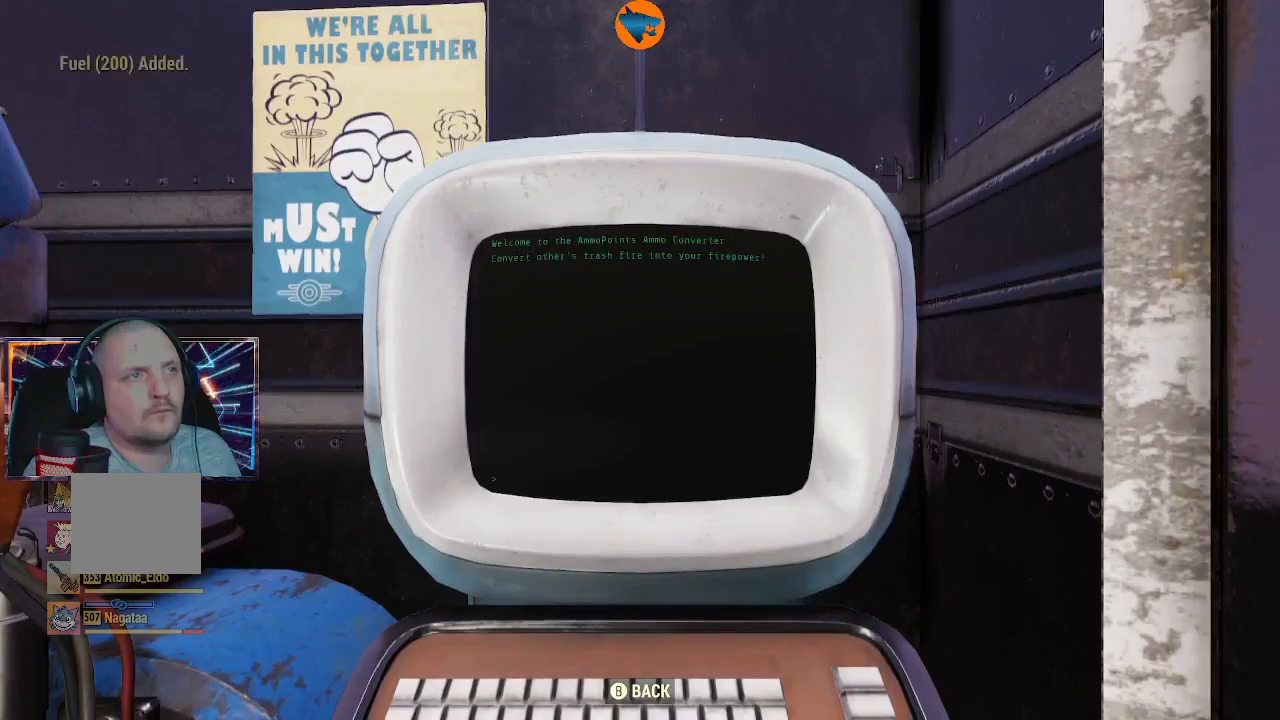
{"buttons": [], "left_stick": "center", "right_stick": "center", "events": []}
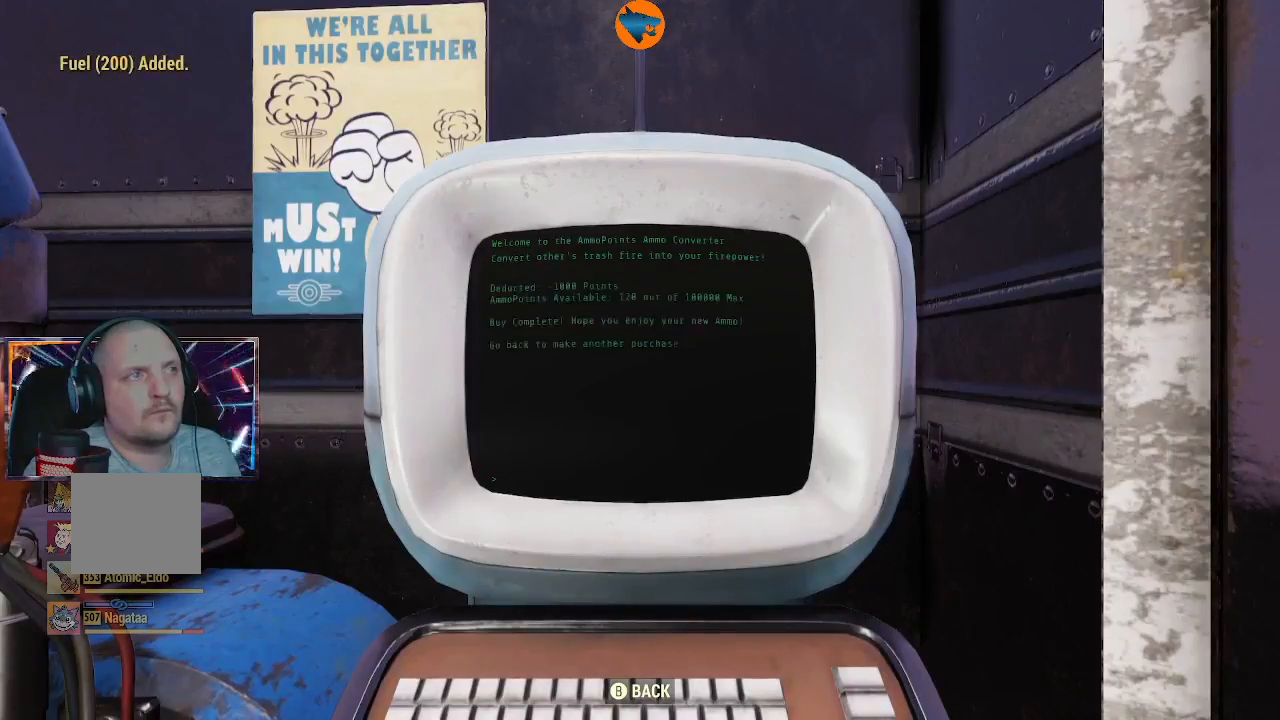
{"buttons": [], "left_stick": "center", "right_stick": "center", "events": [[100, "B", "down"], [200, "B", "up"], [367, "A", "down"], [500, "A", "up"]]}
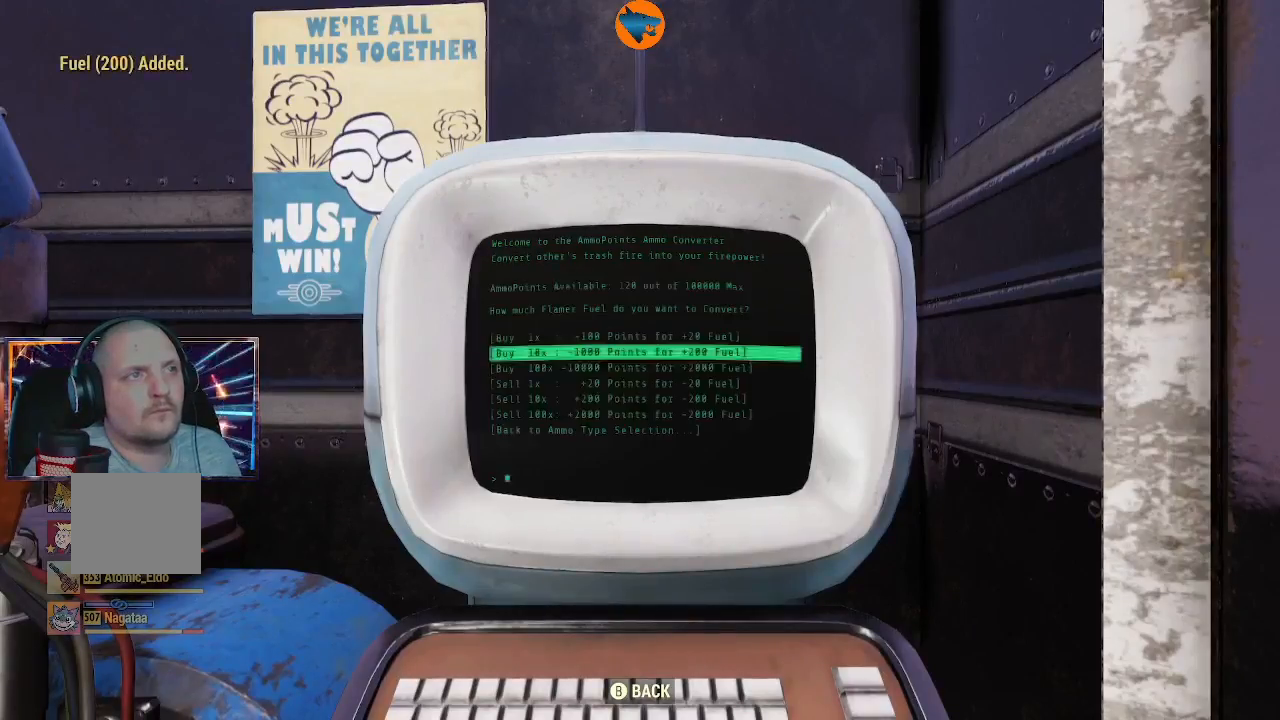
{"buttons": [], "left_stick": "center", "right_stick": "center", "events": []}
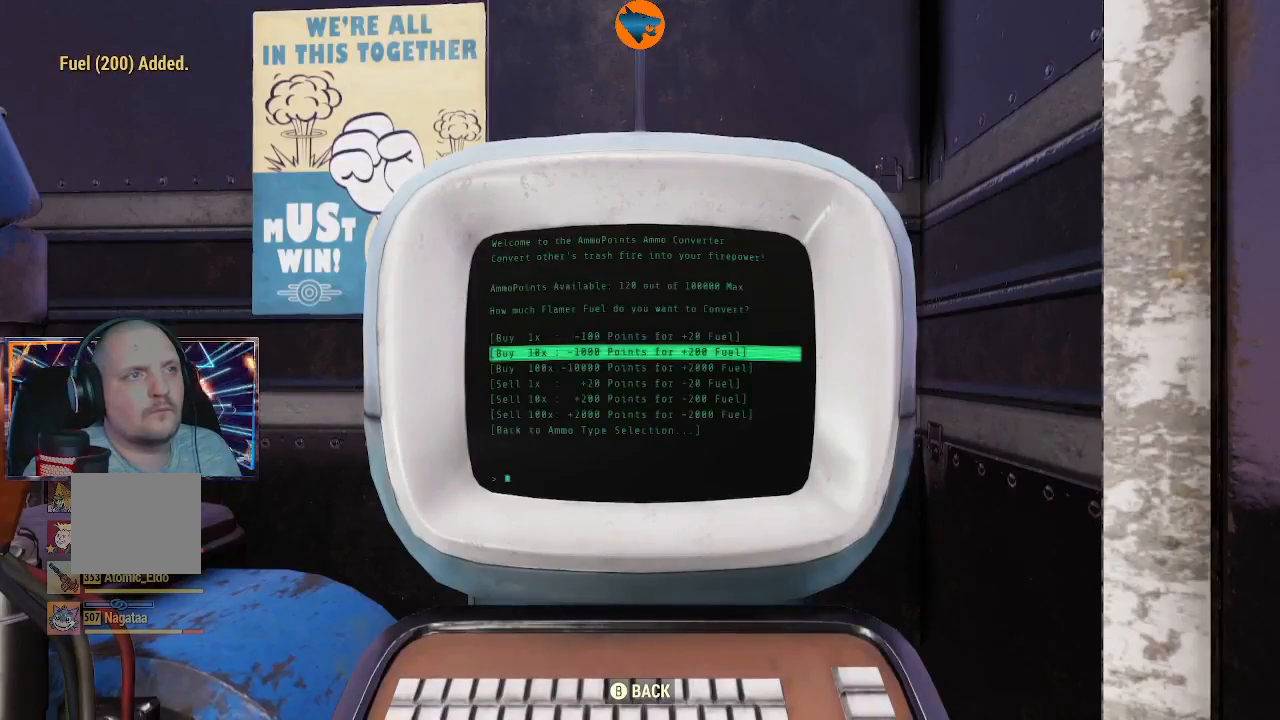
{"buttons": [], "left_stick": "center", "right_stick": "center", "events": [[333, "DPAD_UP", "down"], [467, "DPAD_UP", "up"]]}